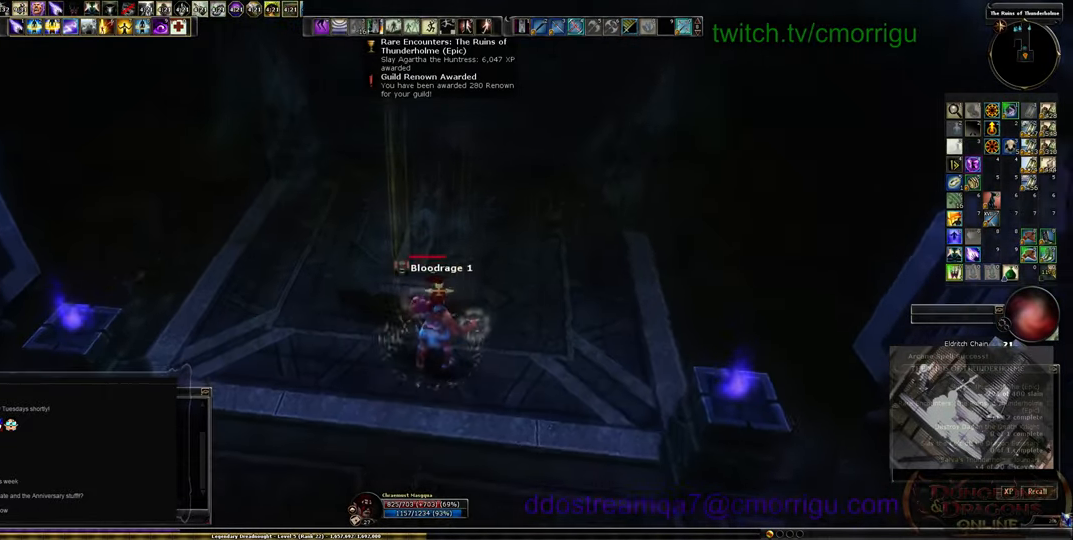
Gameplay with keyboard; each line is a JSON object with the keys held at the frame after it. "events" lists presses ("down") and releases ("up") of ".", "/", "0", "1", "2", "3", "4", "5", "6", "7", "8", "9", "a", "b", "backslash", "backspace", "c", "caps_lock", "comma", "ctrl_l", "ctrl_r", "d", "e", "equals", "escape", "f", "f1", "f10", "f11", "f12", "f2", "f3", "f4", "f5", "f6", "f7", "f8", "f9", "g", "h", "i", "j", "k", "l", "lbracket", "m", "minus", "n", "o", "p", "q", "quote", "r", "rbracket", "return", "s", "semicolon", "shift_l", "shift_r", "space", "t", "tab", "tilde", "u", "v", "w", "x", "y" and "z" between this image and that frame as [ms after this image, input, new state], when the widget could be followed in between. No other keys are recorded. Mouse input is not recorded.
{"keys": [], "events": []}
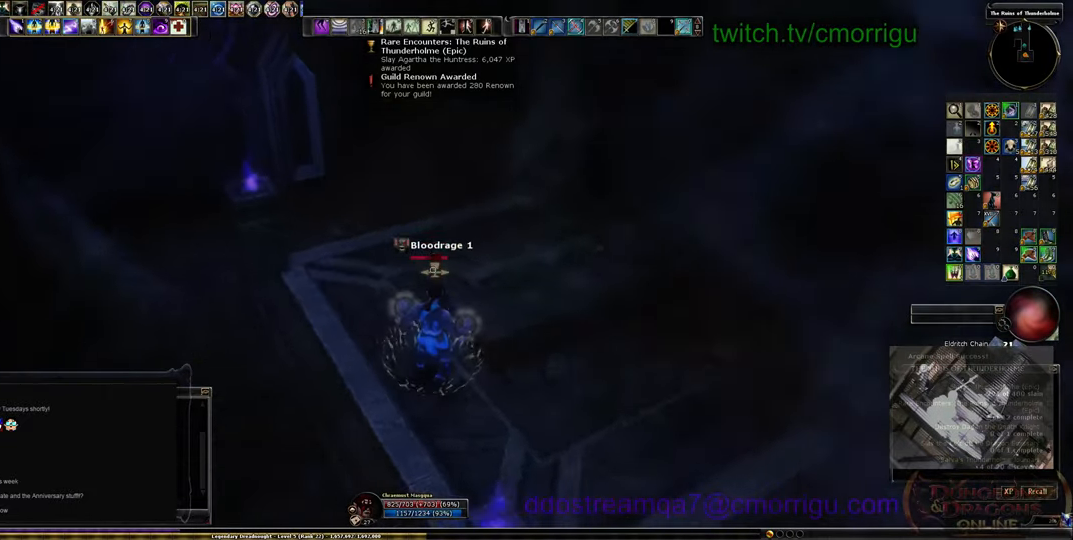
{"keys": [], "events": []}
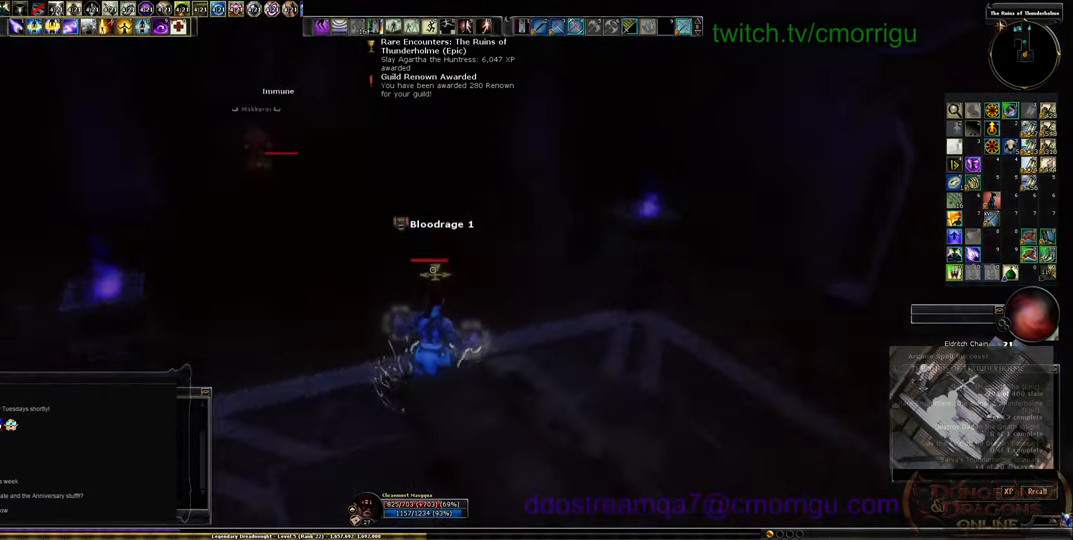
{"keys": [], "events": []}
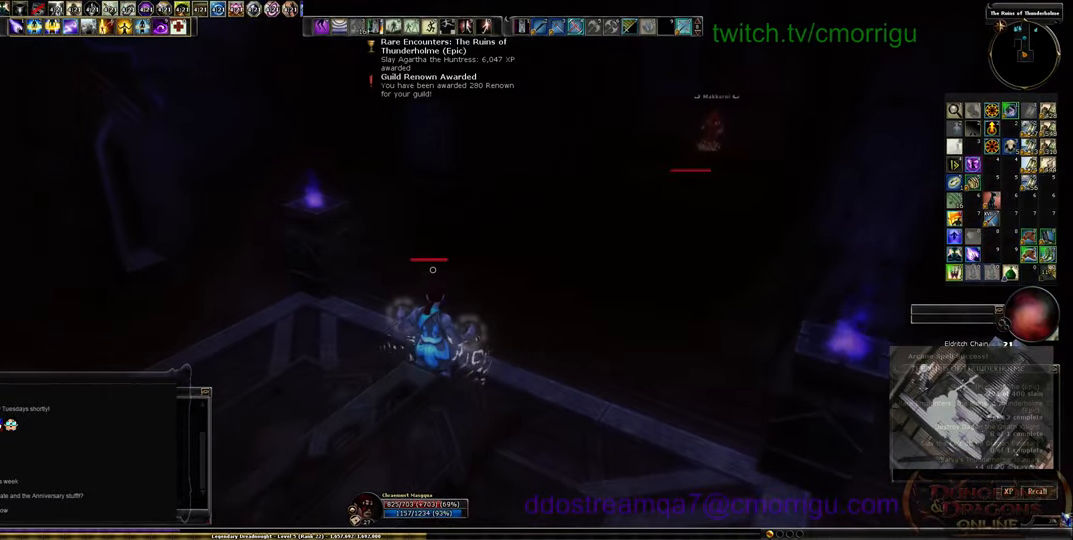
{"keys": [], "events": []}
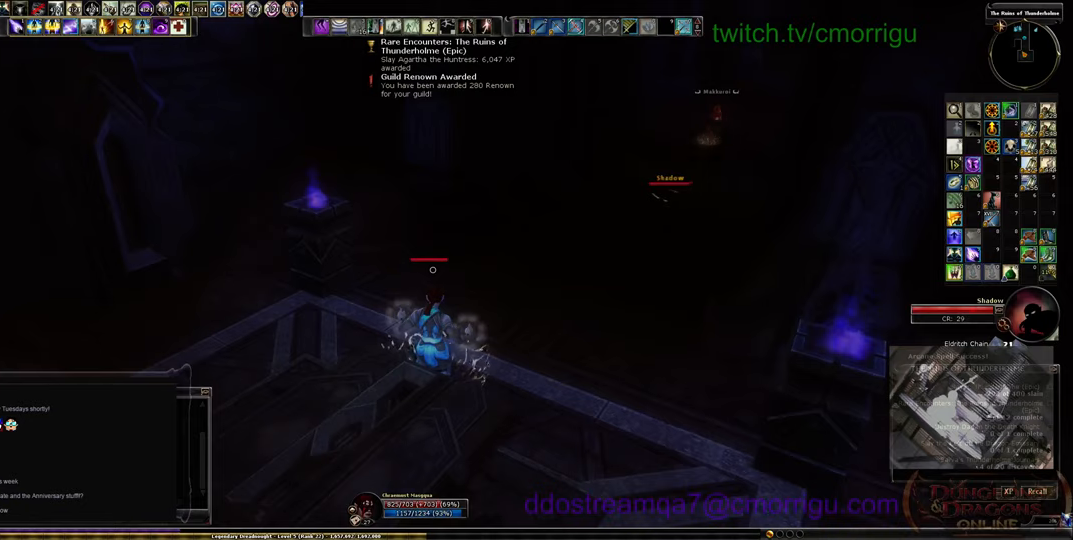
{"keys": [], "events": []}
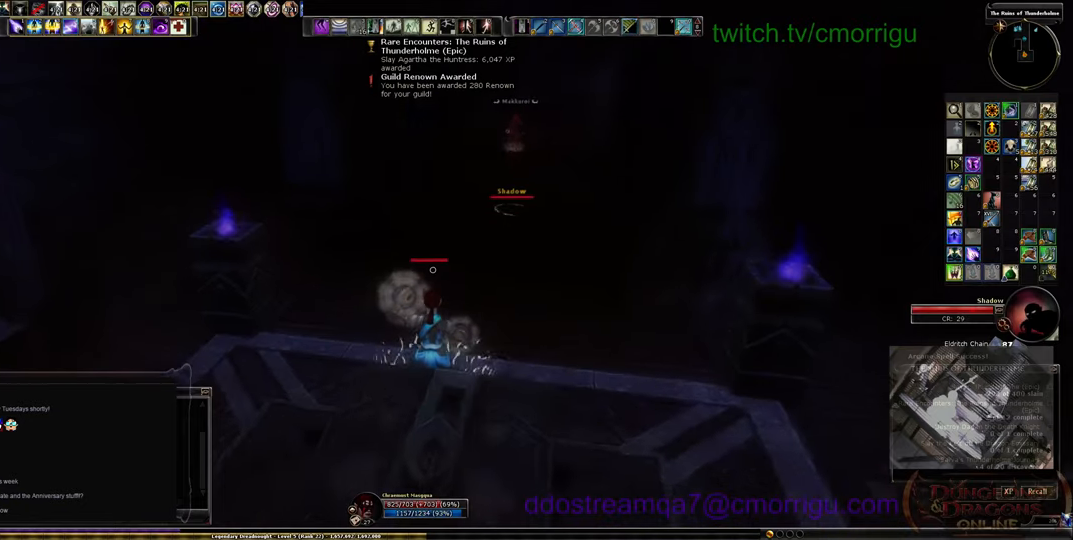
{"keys": [], "events": []}
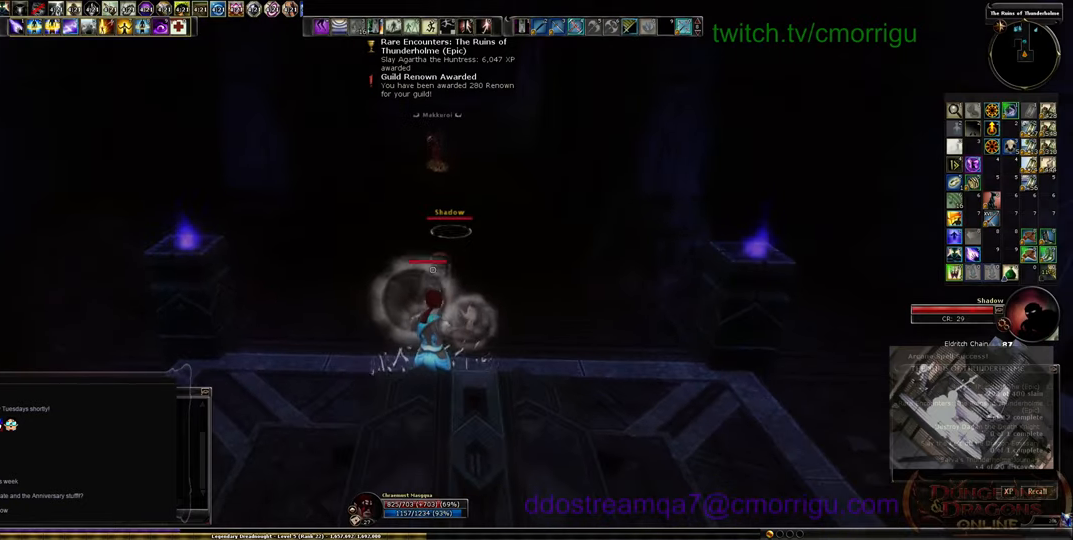
{"keys": [], "events": []}
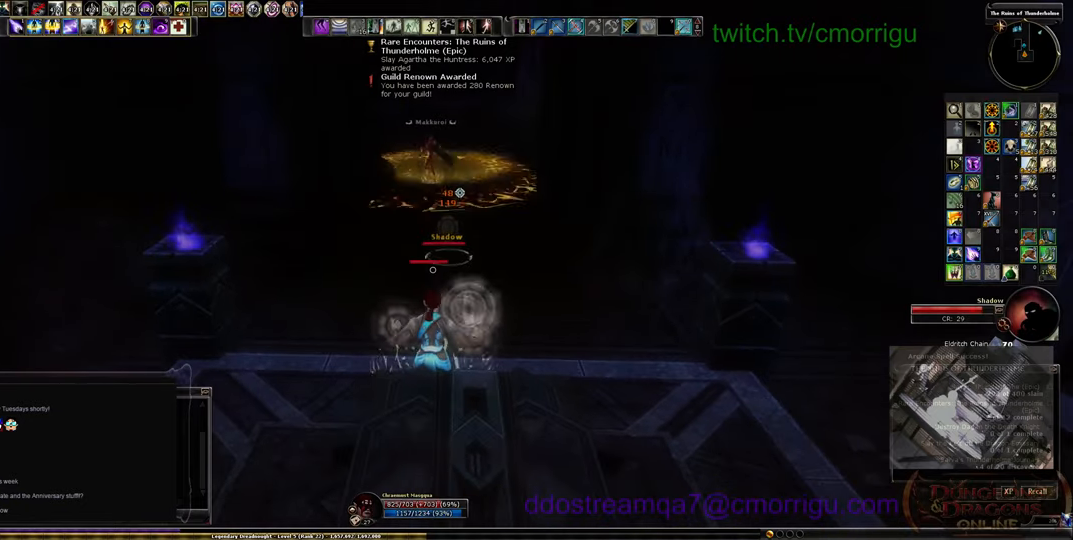
{"keys": ["s"], "events": [[234, "a", "down"], [434, "s", "down"], [500, "a", "up"]]}
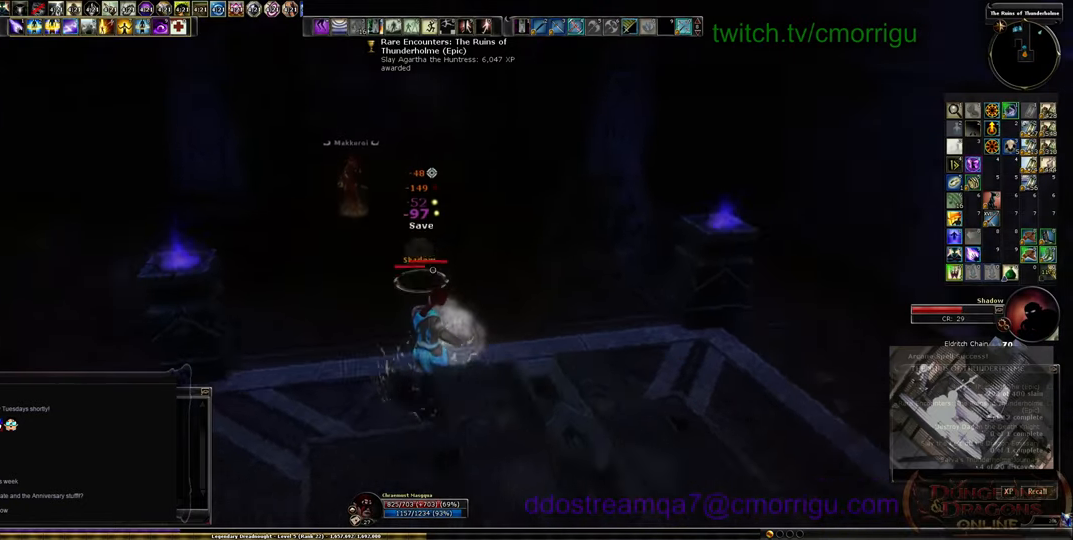
{"keys": [], "events": [[134, "s", "up"]]}
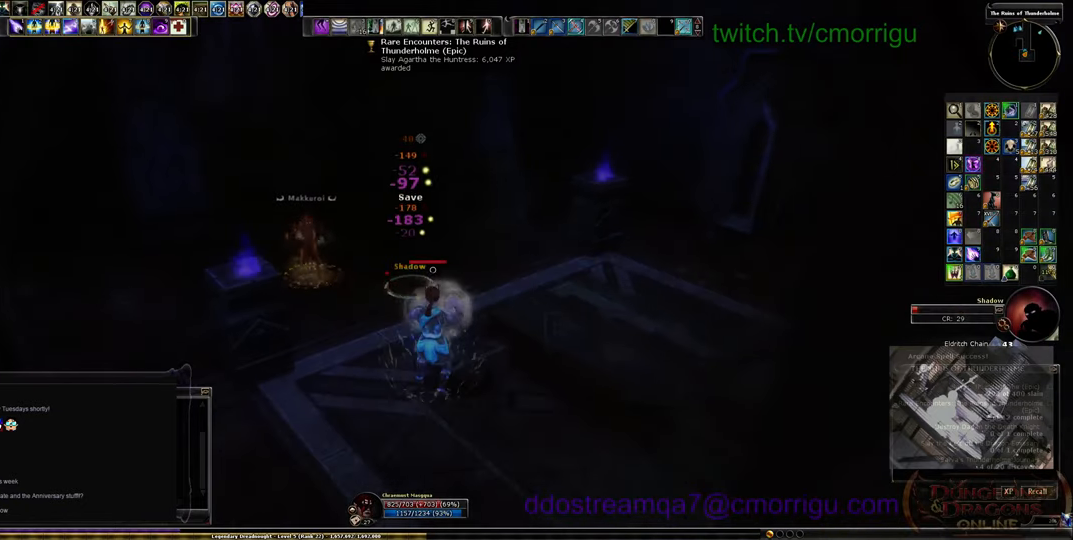
{"keys": [], "events": []}
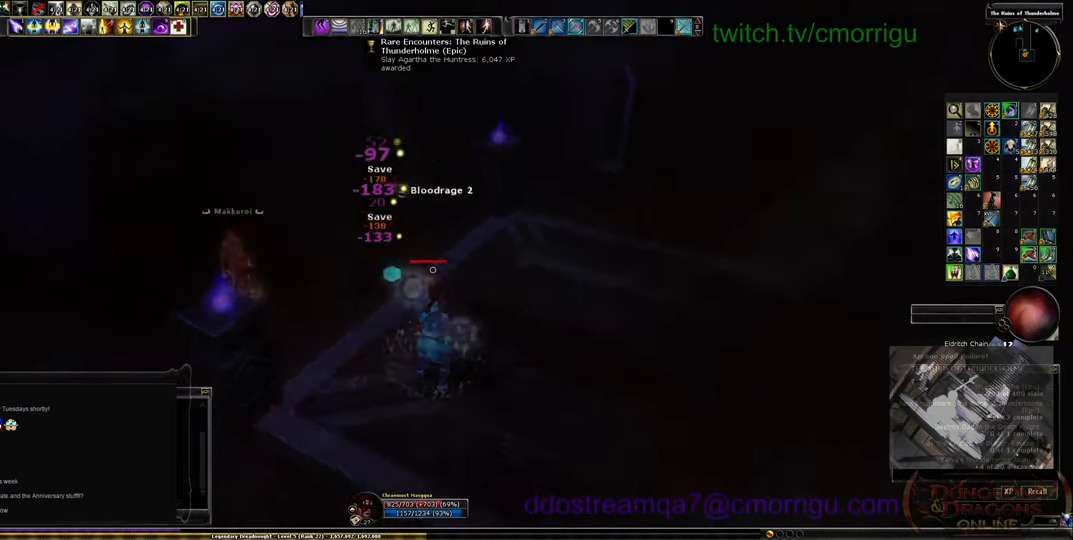
{"keys": [], "events": []}
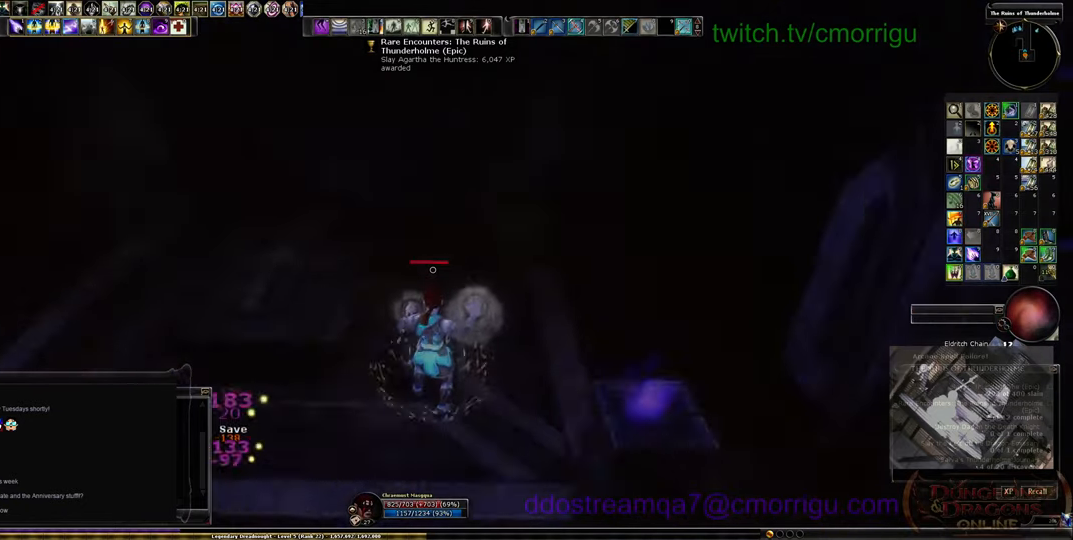
{"keys": [], "events": []}
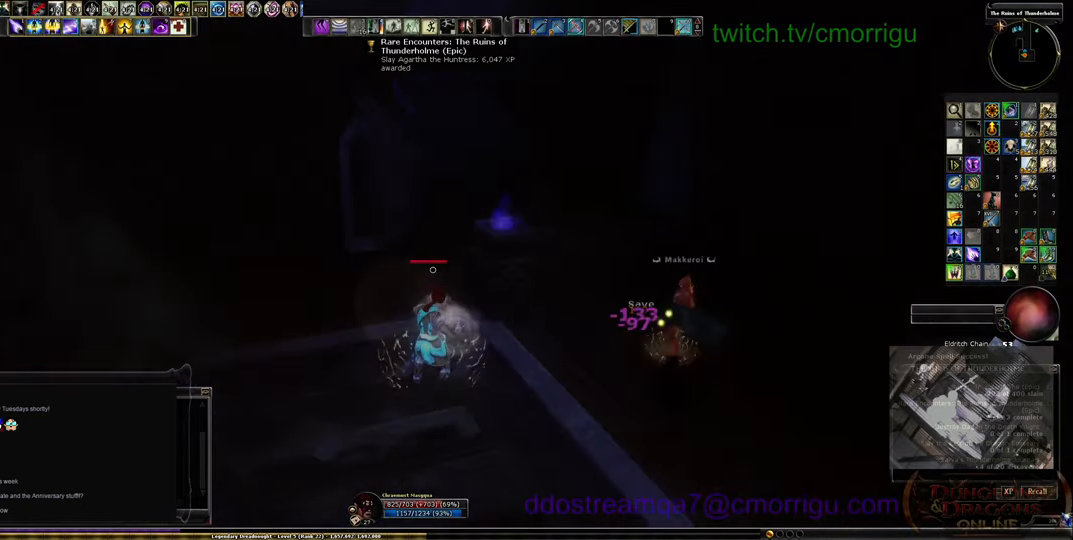
{"keys": ["w"], "events": [[167, "w", "down"]]}
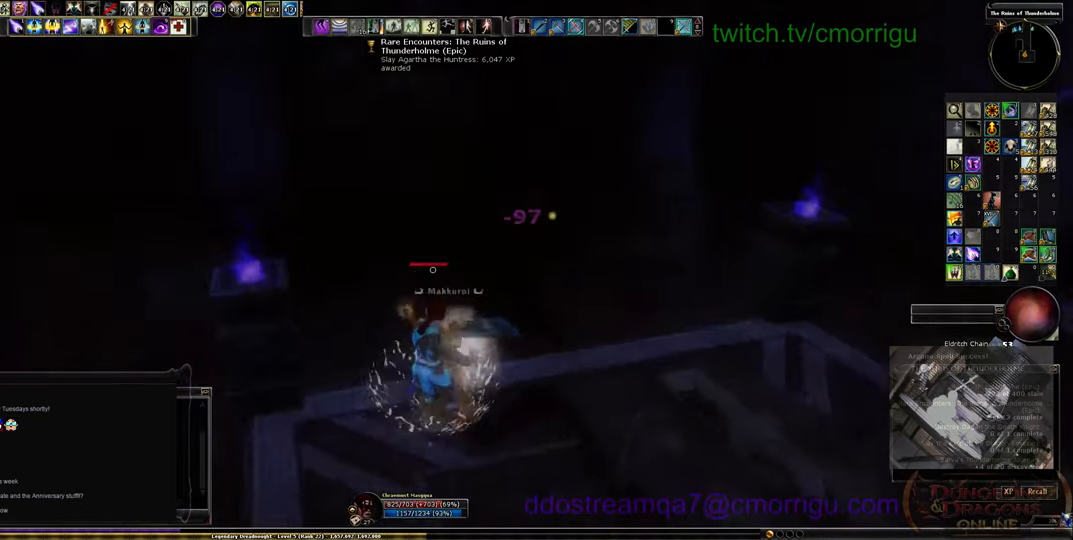
{"keys": [], "events": [[200, "w", "up"]]}
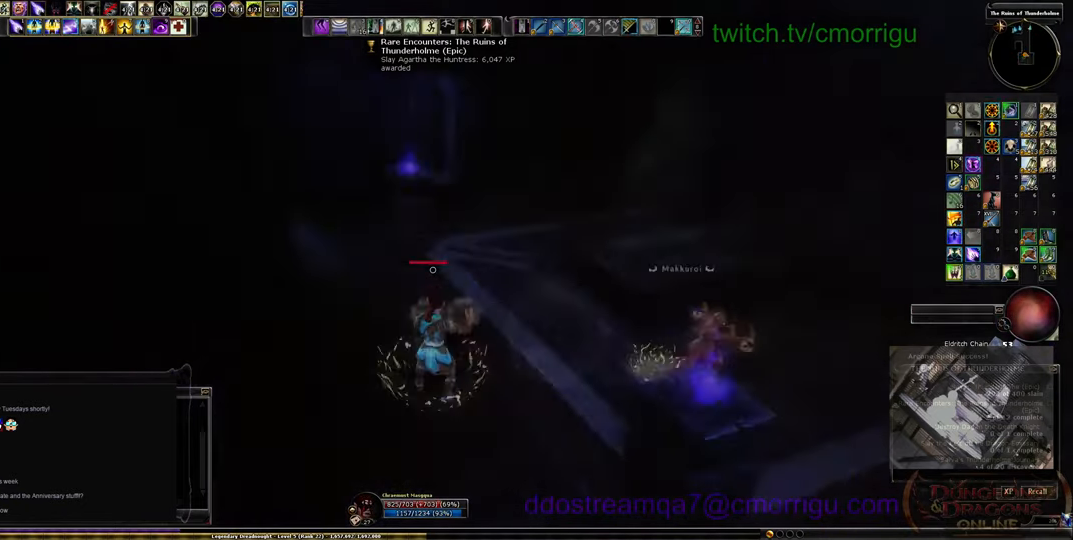
{"keys": ["space", "w"], "events": [[166, "w", "down"], [433, "space", "down"]]}
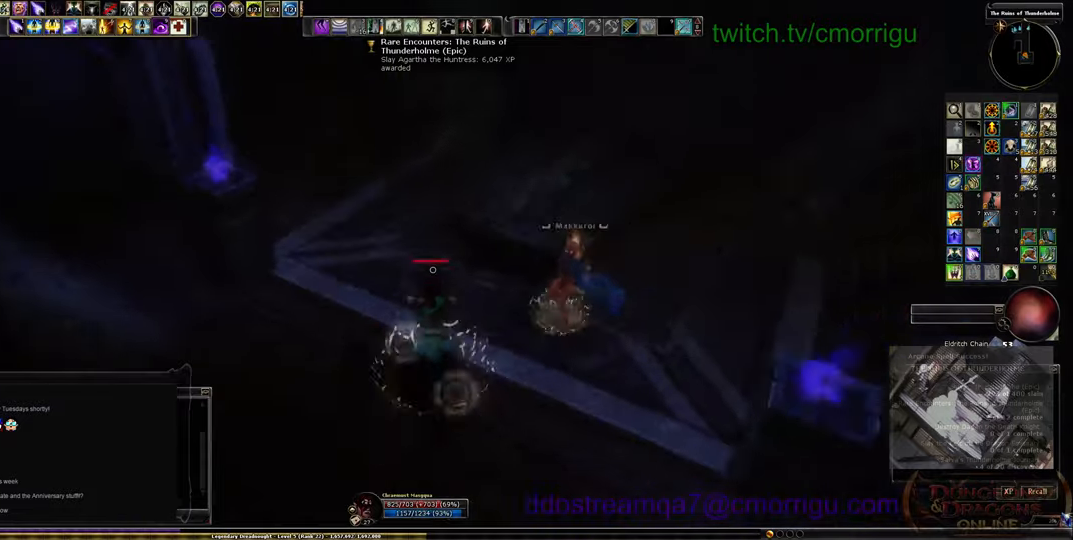
{"keys": ["d"], "events": [[133, "d", "down"], [166, "space", "up"], [400, "w", "up"]]}
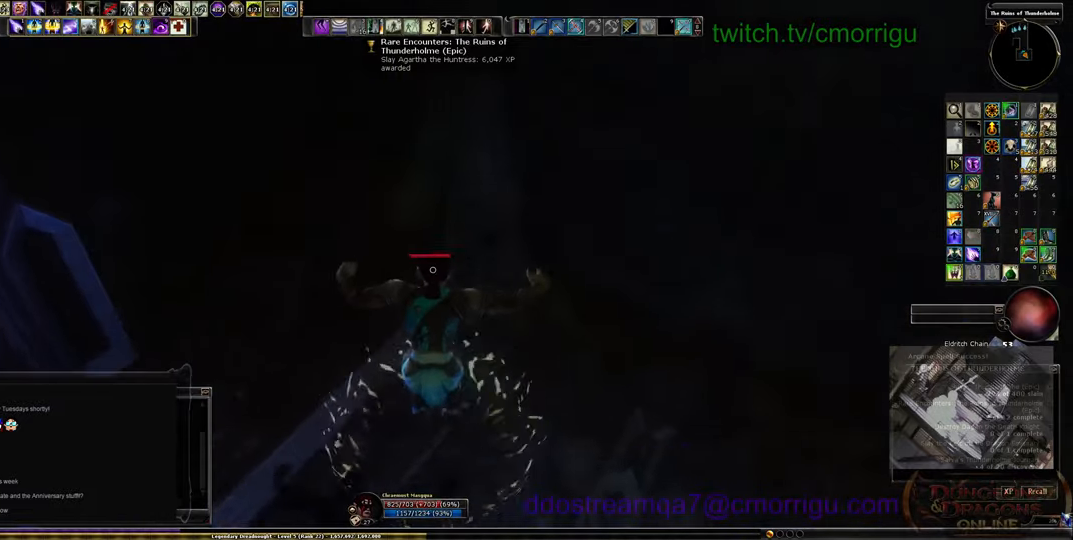
{"keys": ["w"], "events": [[200, "w", "down"], [233, "d", "up"]]}
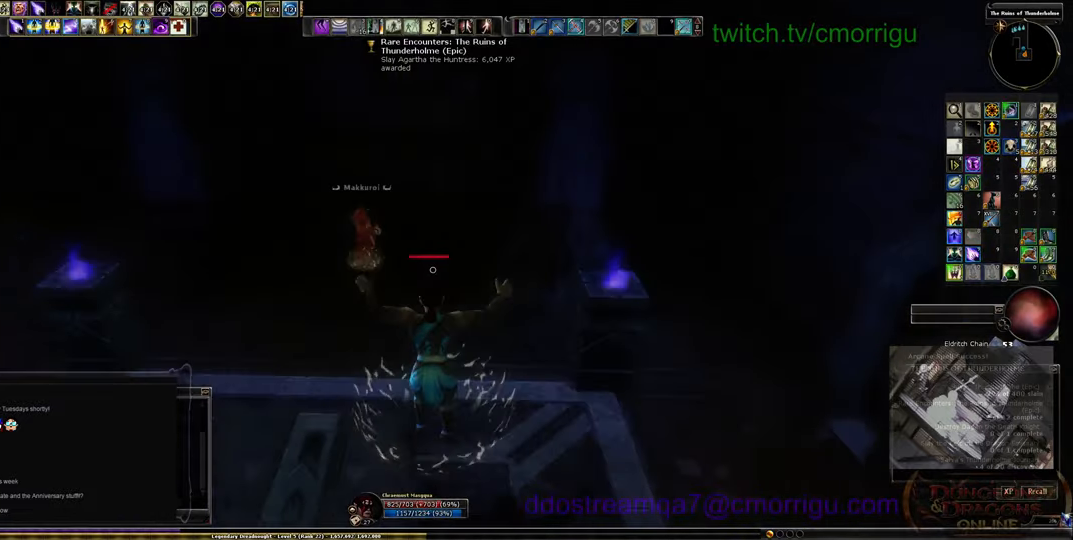
{"keys": ["w"], "events": []}
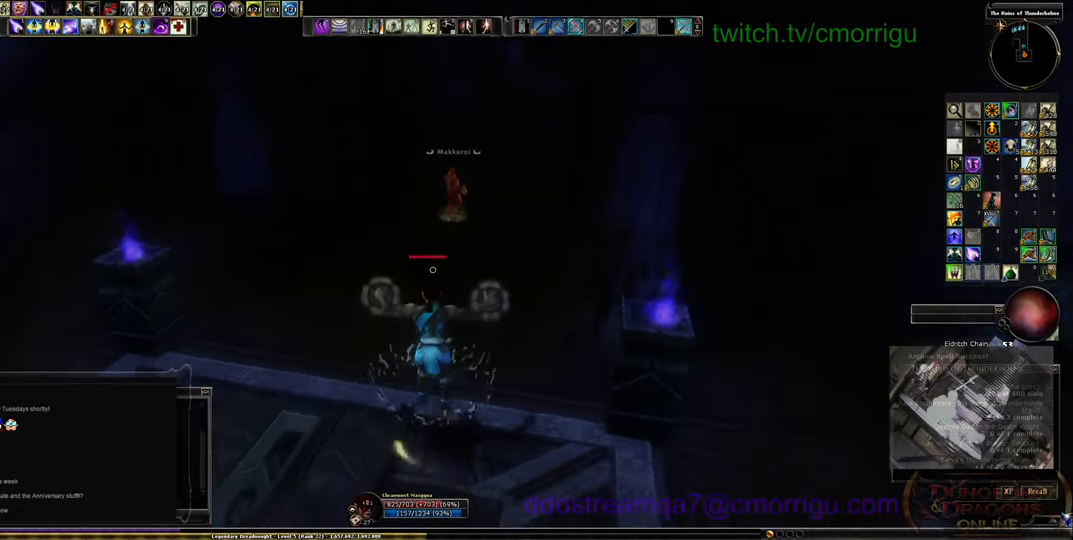
{"keys": ["w"], "events": []}
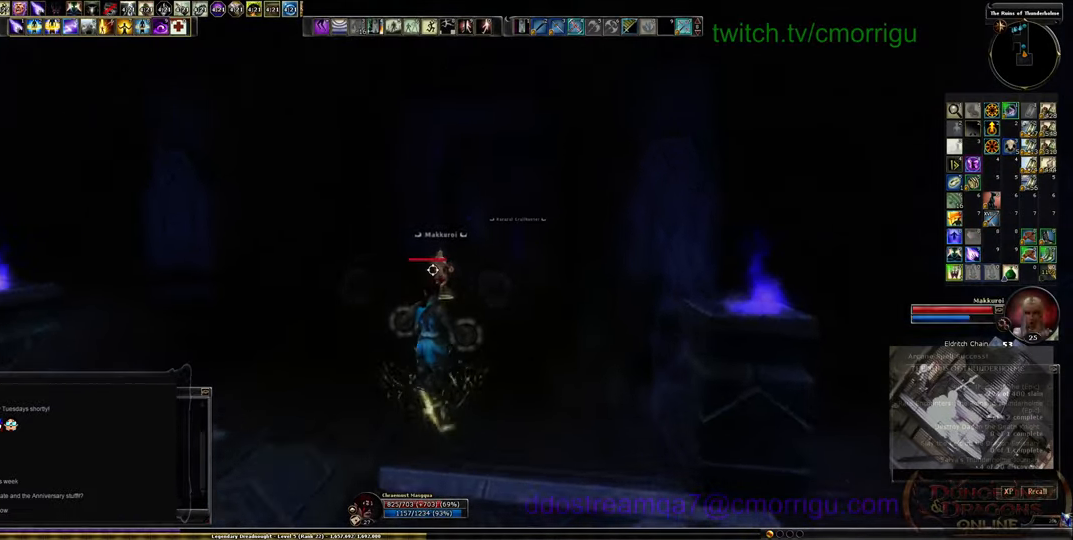
{"keys": ["w"], "events": []}
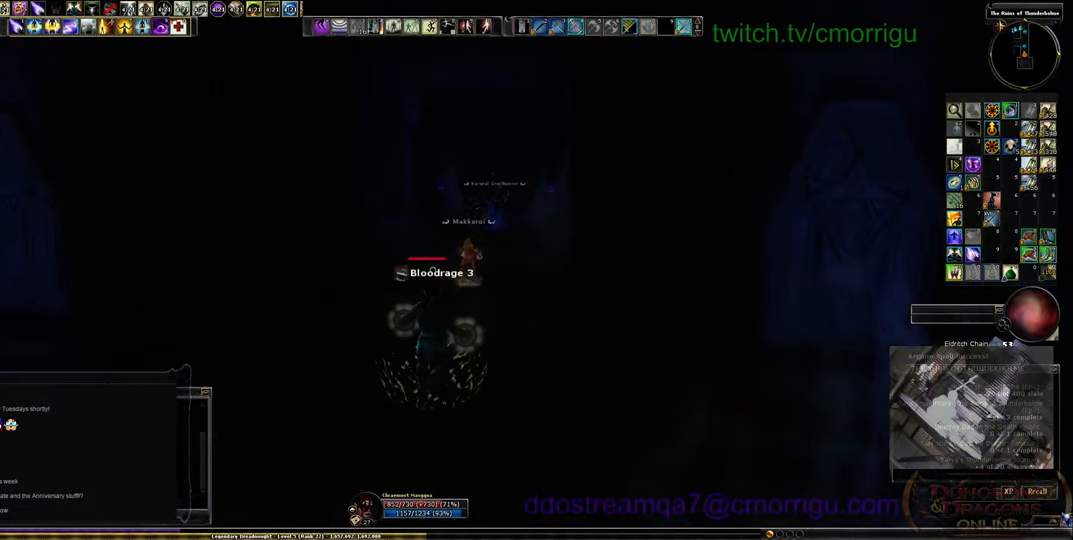
{"keys": ["w"], "events": []}
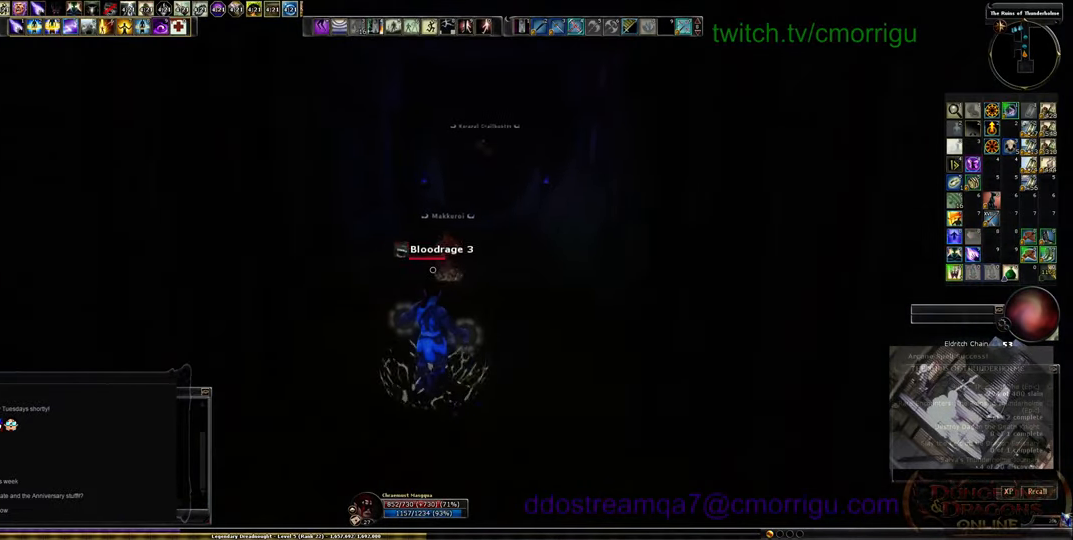
{"keys": ["w"], "events": []}
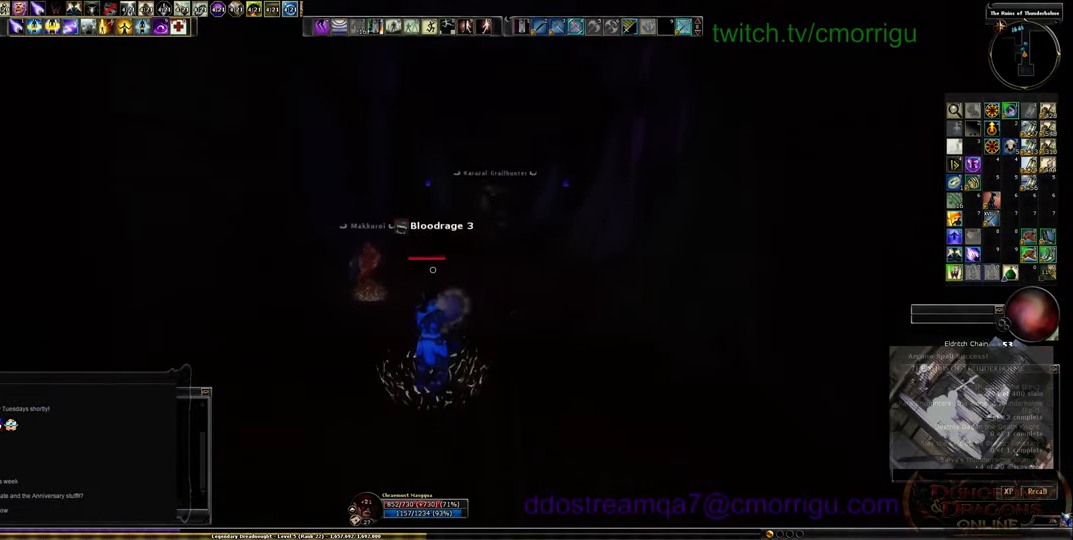
{"keys": ["w"], "events": []}
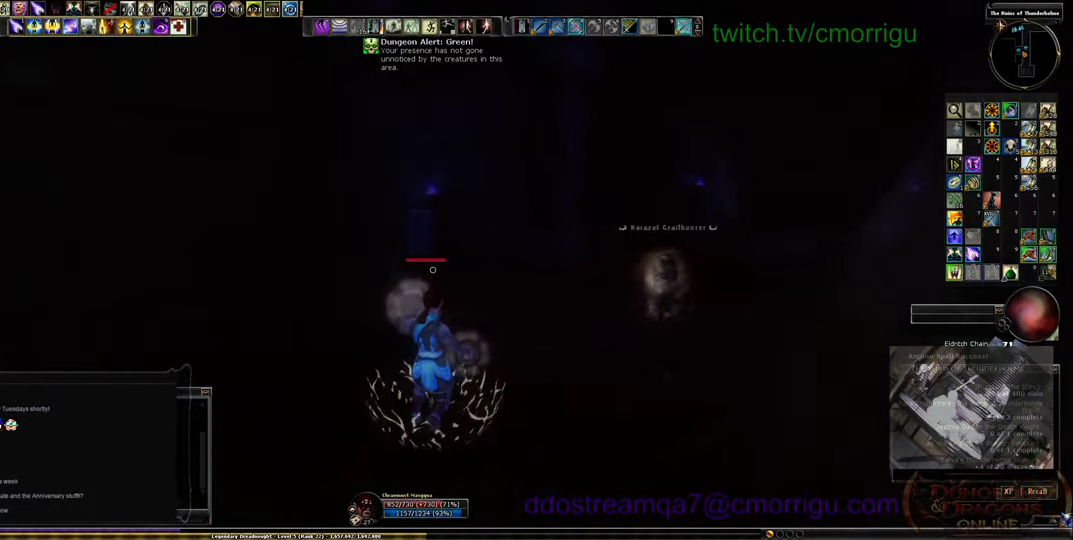
{"keys": ["w"], "events": [[166, "d", "down"], [433, "d", "up"]]}
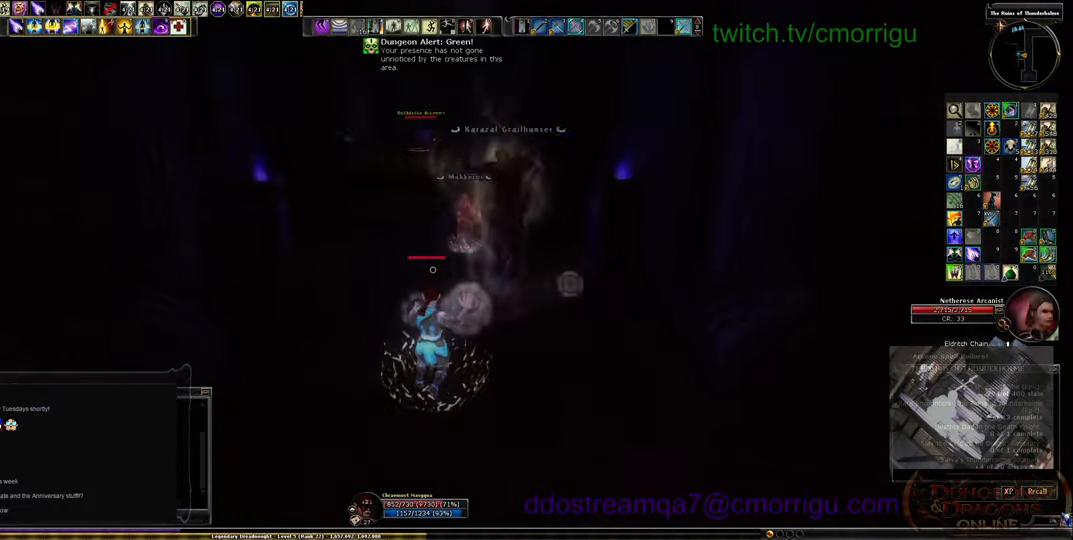
{"keys": ["w"], "events": []}
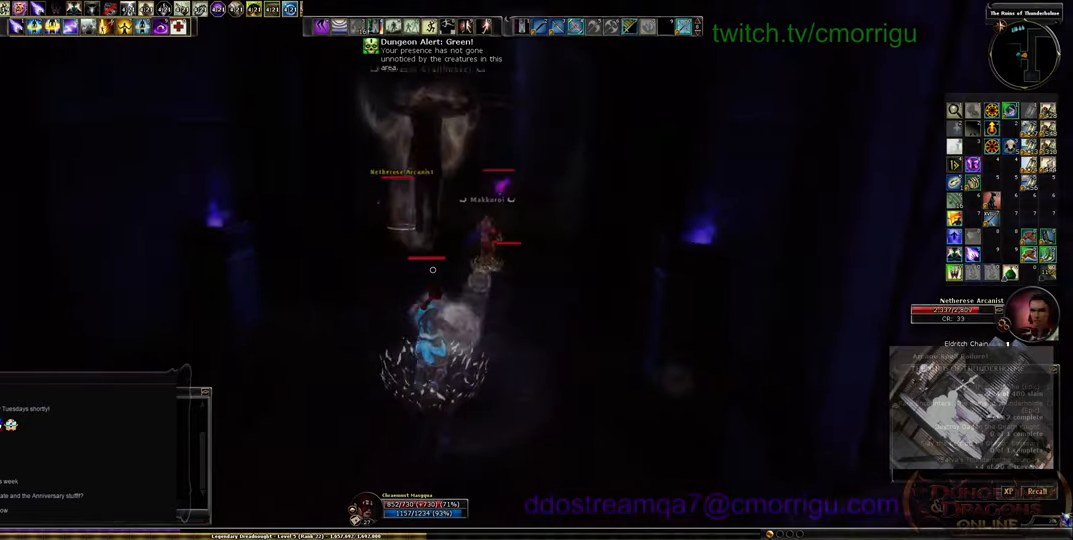
{"keys": ["w"], "events": []}
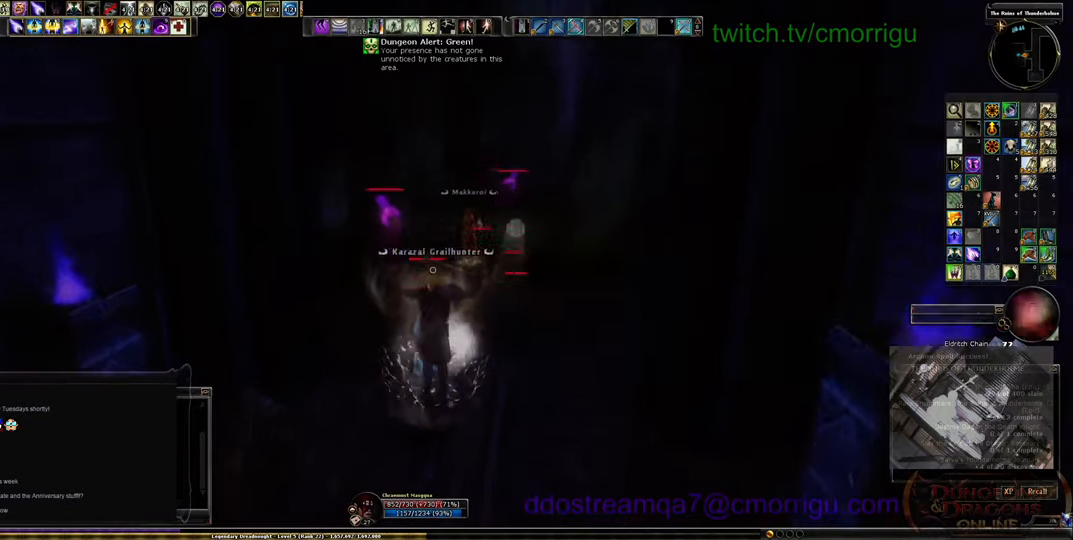
{"keys": ["s"], "events": [[33, "w", "up"], [333, "s", "down"]]}